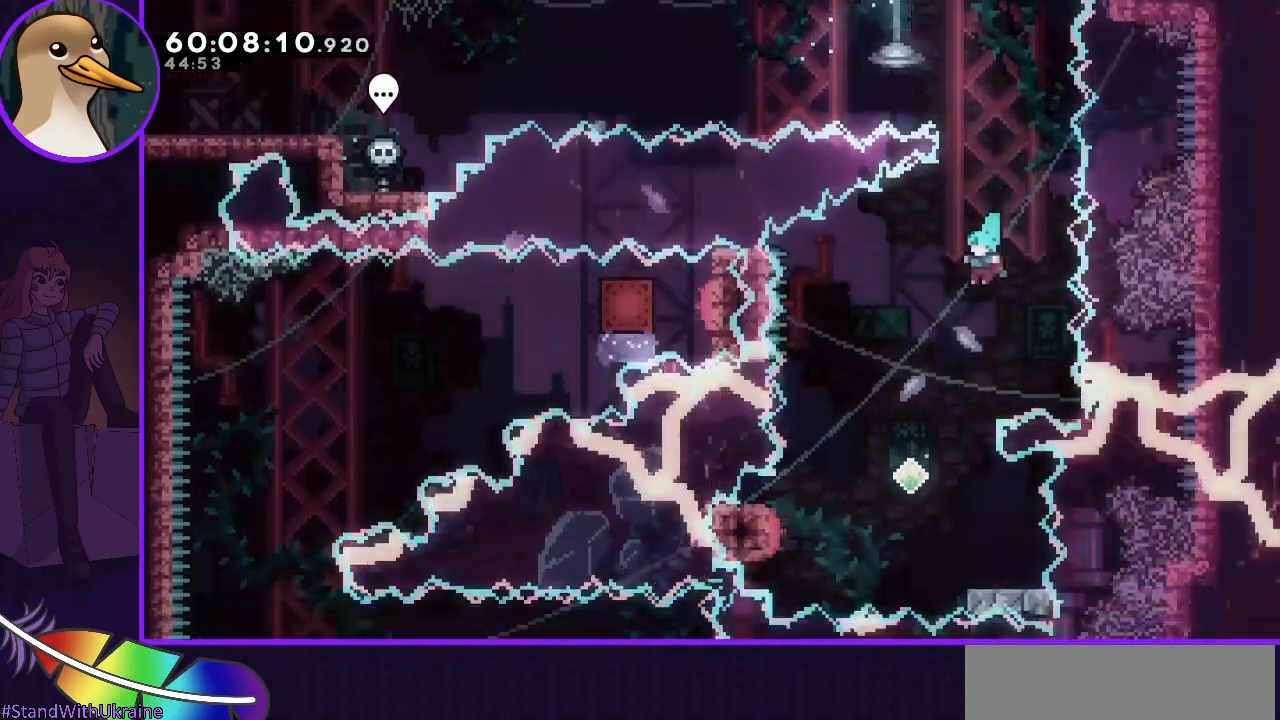
Gameplay with keyboard; each line is a JSON object with the keys held at the frame after it. "events" lists presses ("down") and releases ("up") of "dash", "demo", "down", "grab", "jump", "jump2", "left", "right" and "up" between this image and that frame as [ms after this image, input, new state], when the widget could be followed in between. No other keys are recorded. Mouse input is not recorded. Key names are as the overlay labels them; some are game actions (e.g. jump) rather than physical keys.
{"keys": ["dash", "down", "right"], "events": [[183, "left", "up"], [467, "dash", "down"], [467, "down", "down"], [467, "right", "down"]]}
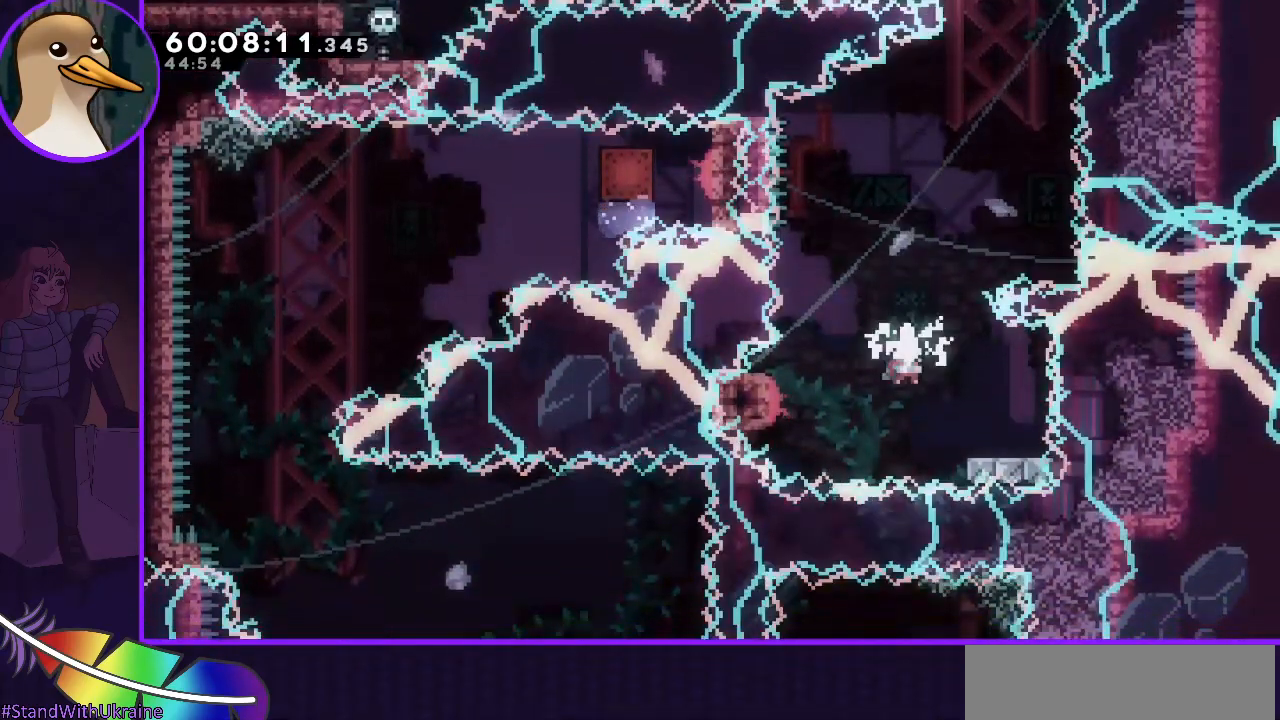
{"keys": ["grab", "jump", "left"], "events": [[67, "dash", "up"], [100, "down", "up"], [100, "right", "up"], [150, "grab", "down"], [150, "jump", "down"], [150, "left", "down"]]}
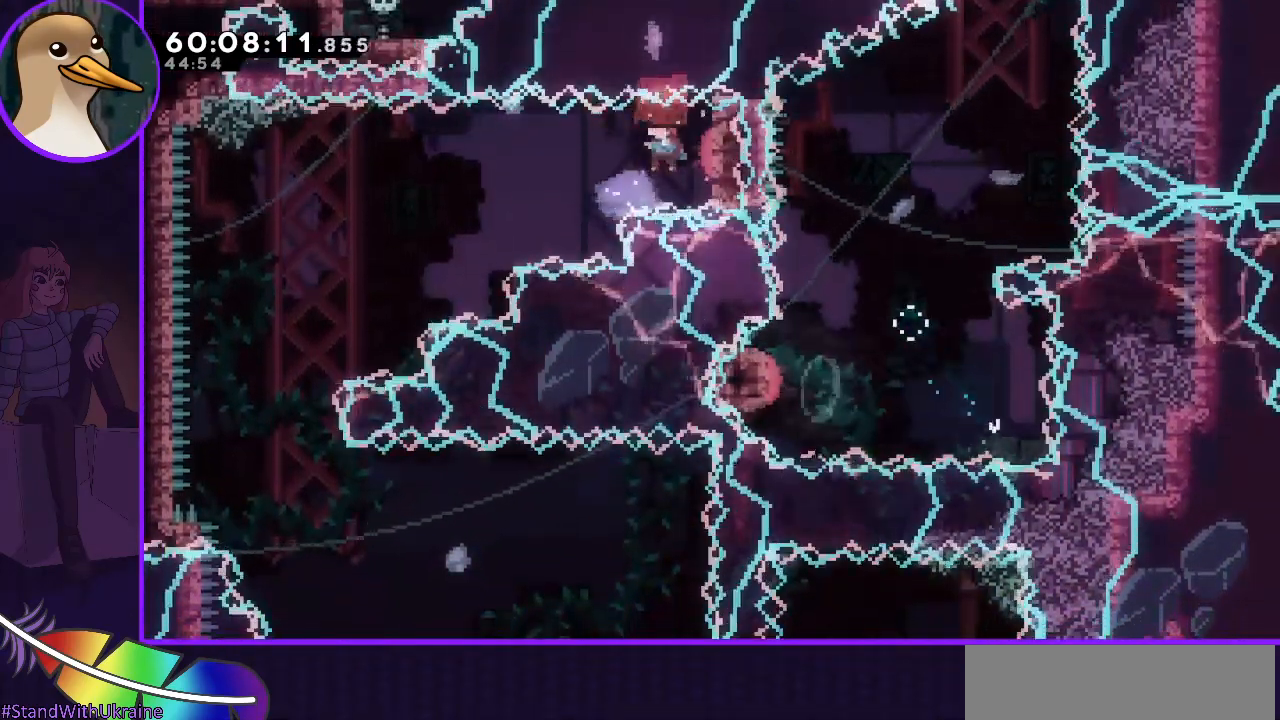
{"keys": ["grab", "right"], "events": [[417, "jump", "up"], [450, "left", "up"], [500, "right", "down"]]}
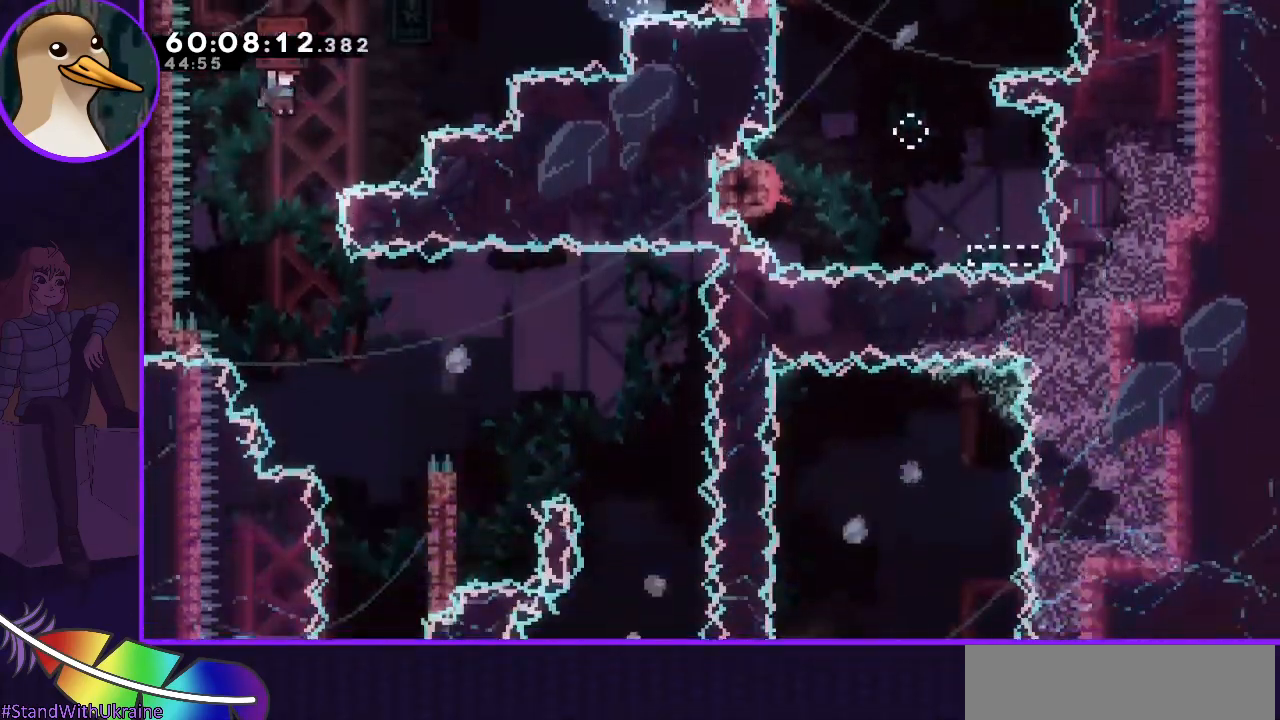
{"keys": ["grab", "right"], "events": []}
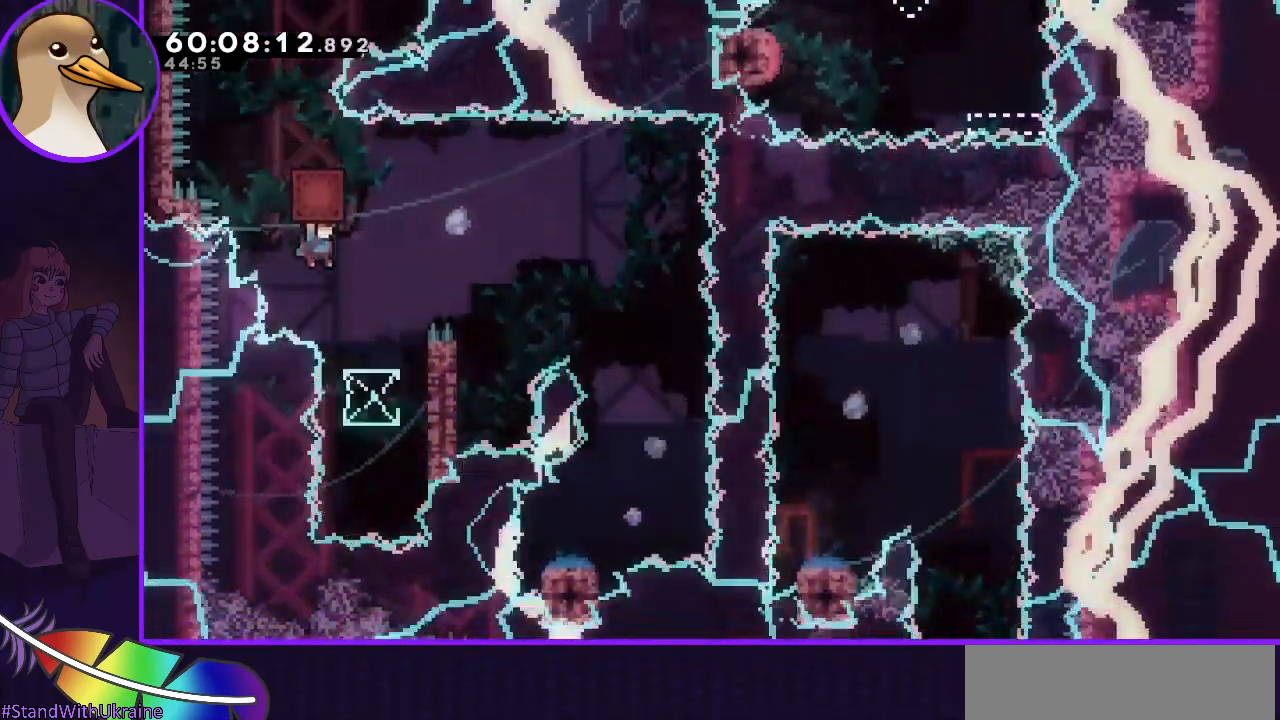
{"keys": ["dash", "up"], "events": [[300, "grab", "up"], [300, "right", "up"], [383, "dash", "down"], [383, "up", "down"]]}
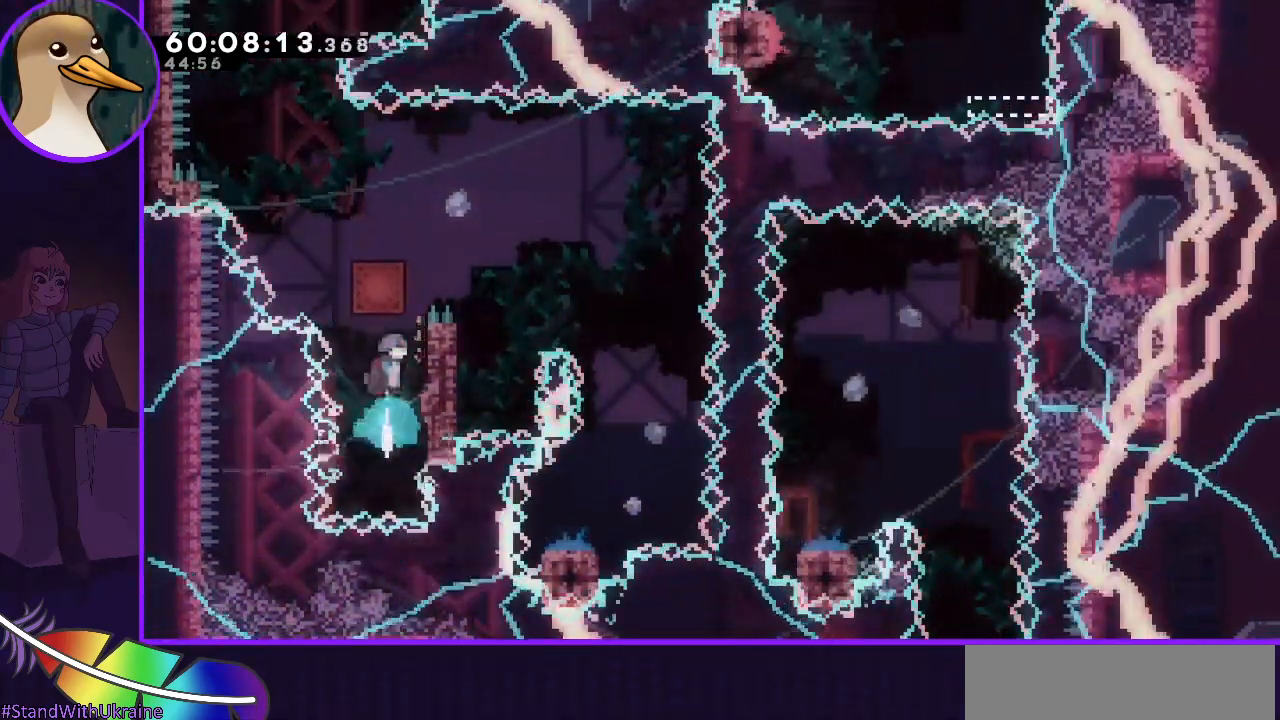
{"keys": ["dash", "grab", "right"], "events": [[83, "grab", "down"], [83, "up", "up"], [133, "right", "down"]]}
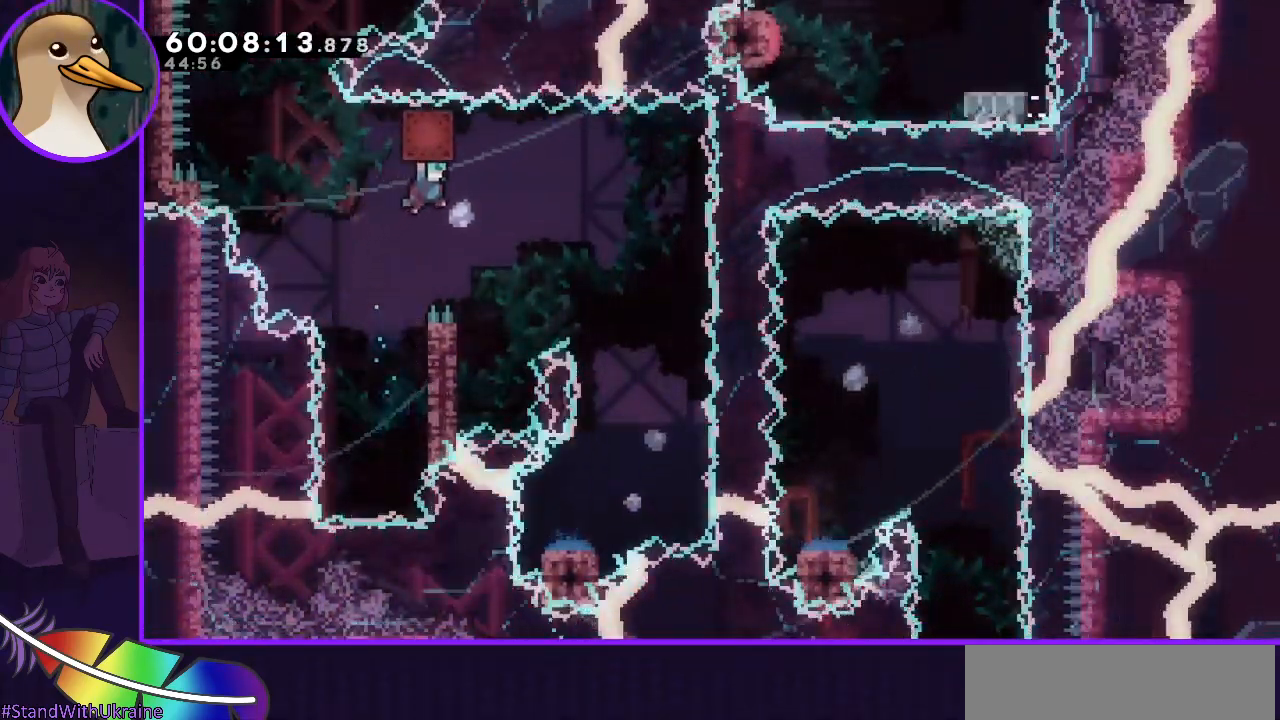
{"keys": ["grab", "right"], "events": [[183, "dash", "up"], [233, "right", "up"], [317, "left", "down"], [467, "left", "up"], [467, "right", "down"]]}
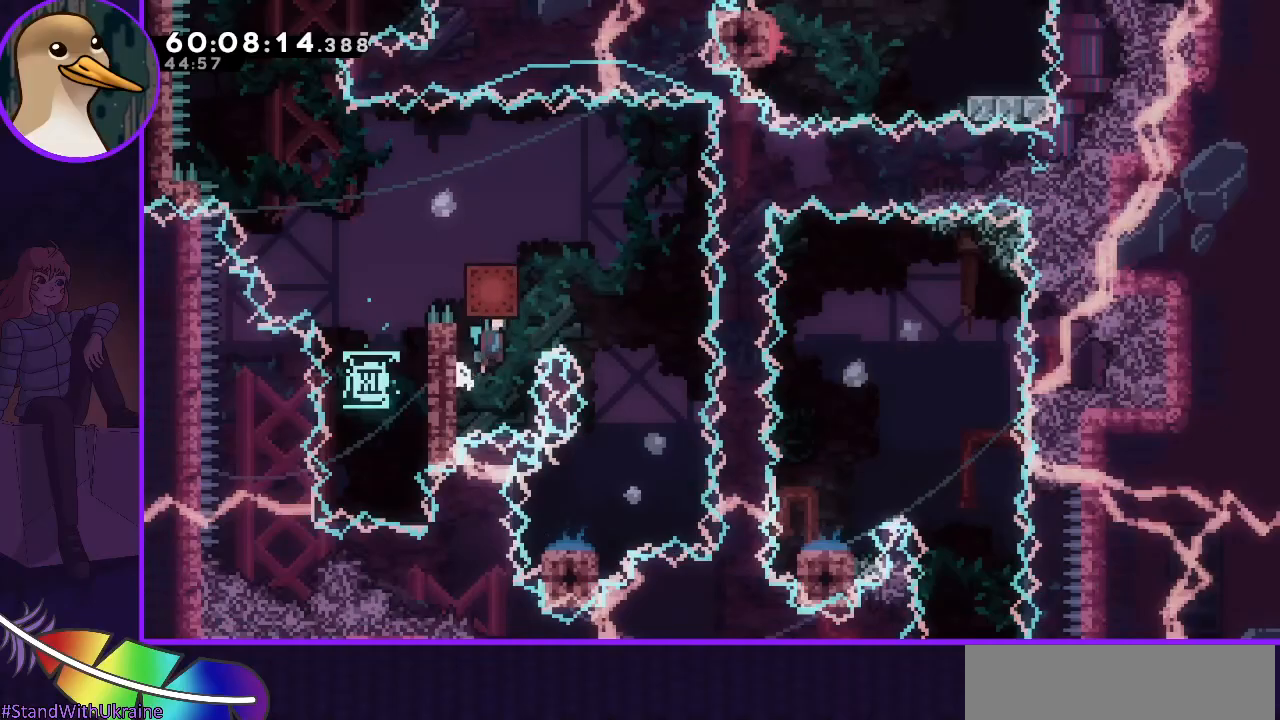
{"keys": ["grab"], "events": [[17, "jump", "down"], [483, "jump", "up"], [483, "right", "up"]]}
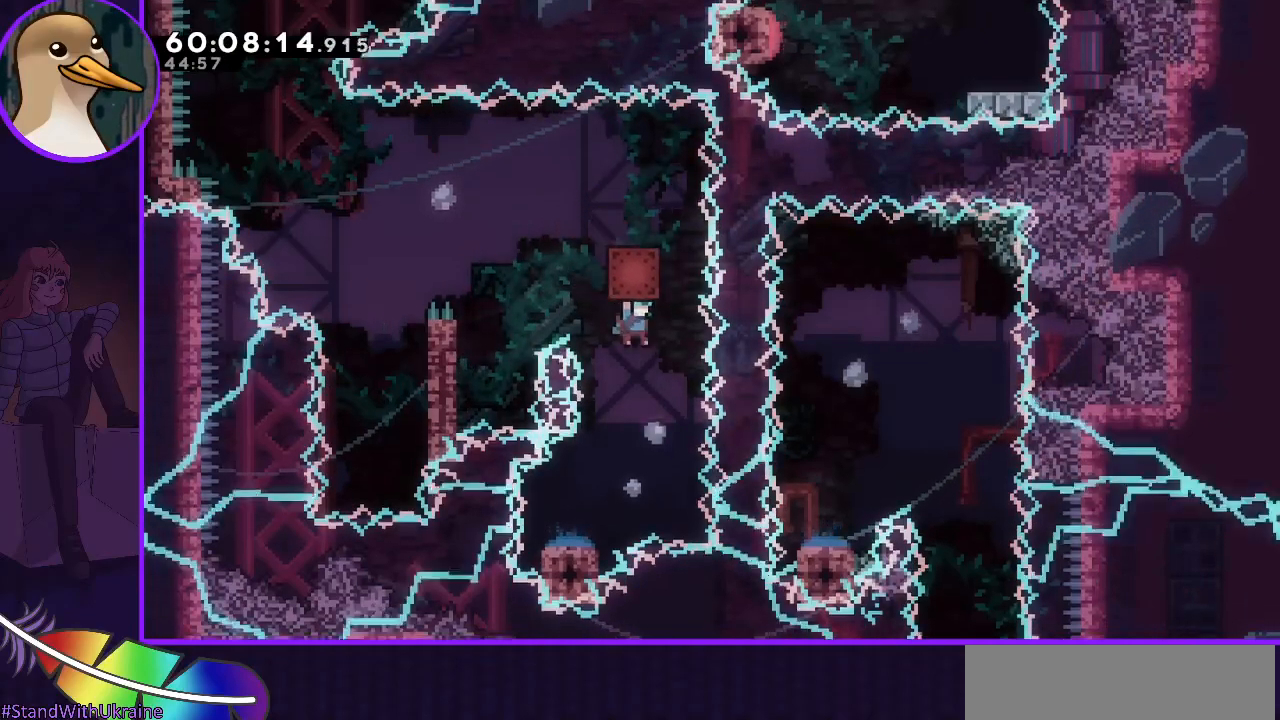
{"keys": ["grab", "right"], "events": [[133, "left", "down"], [317, "right", "down"], [350, "left", "up"]]}
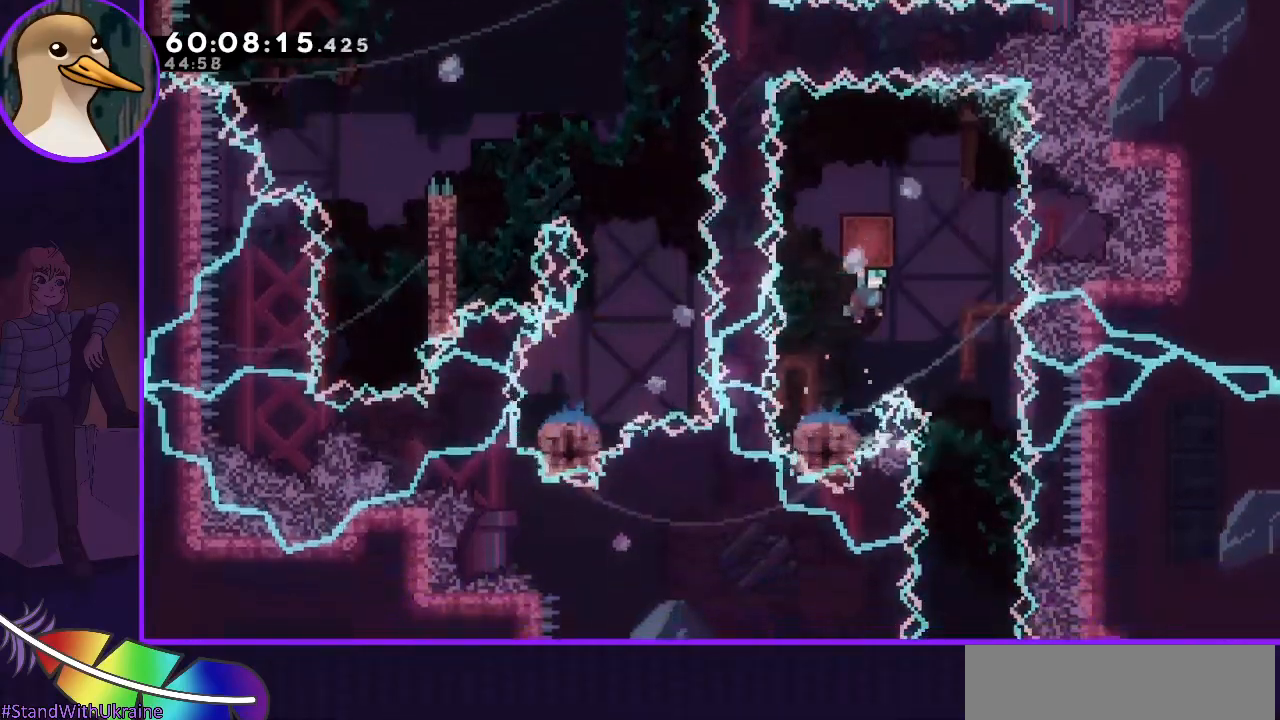
{"keys": ["grab", "left"], "events": [[417, "left", "down"], [417, "right", "up"]]}
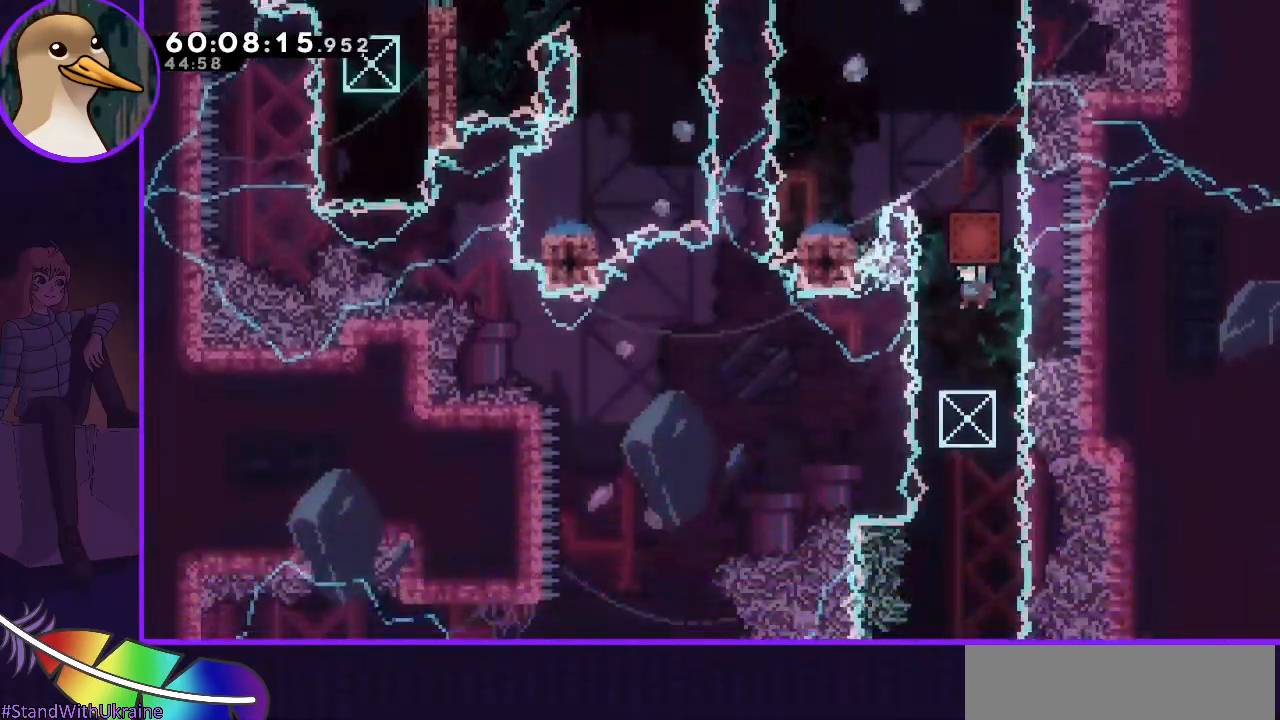
{"keys": [], "events": [[67, "left", "up"], [383, "grab", "up"], [383, "left", "down"], [483, "left", "up"]]}
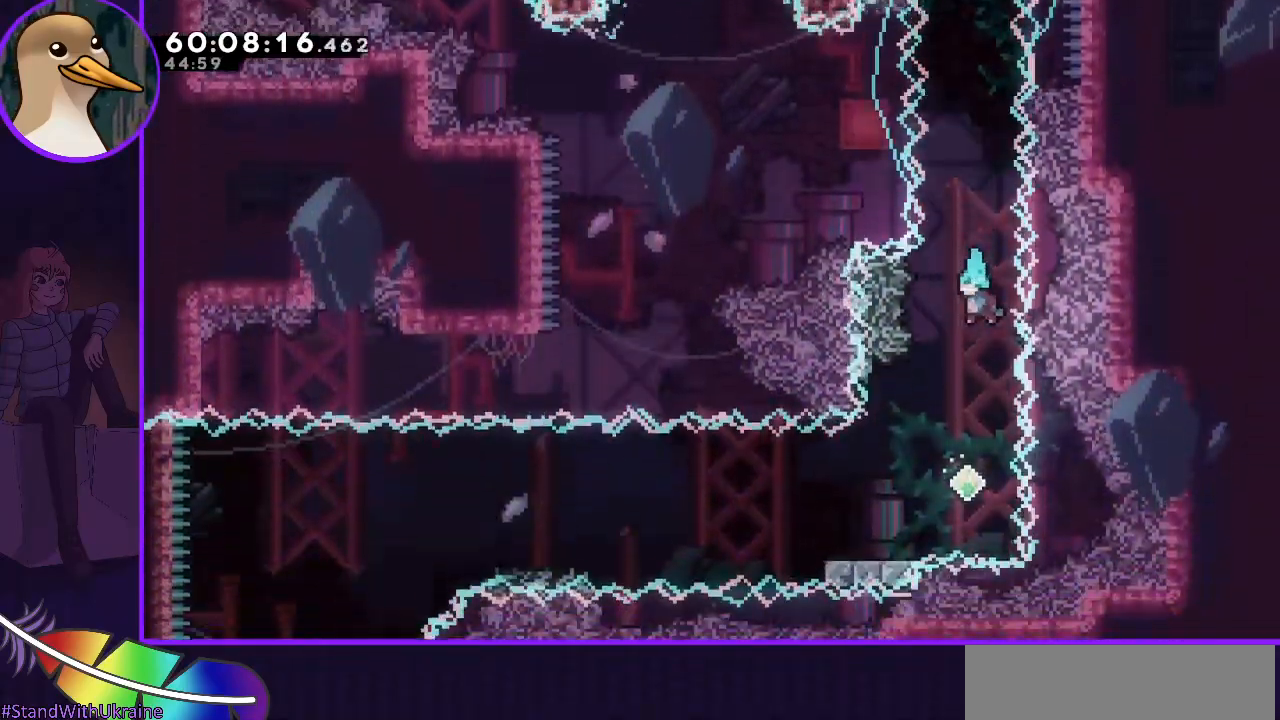
{"keys": ["down", "left"], "events": [[317, "left", "down"], [400, "dash", "down"], [400, "down", "down"], [500, "dash", "up"]]}
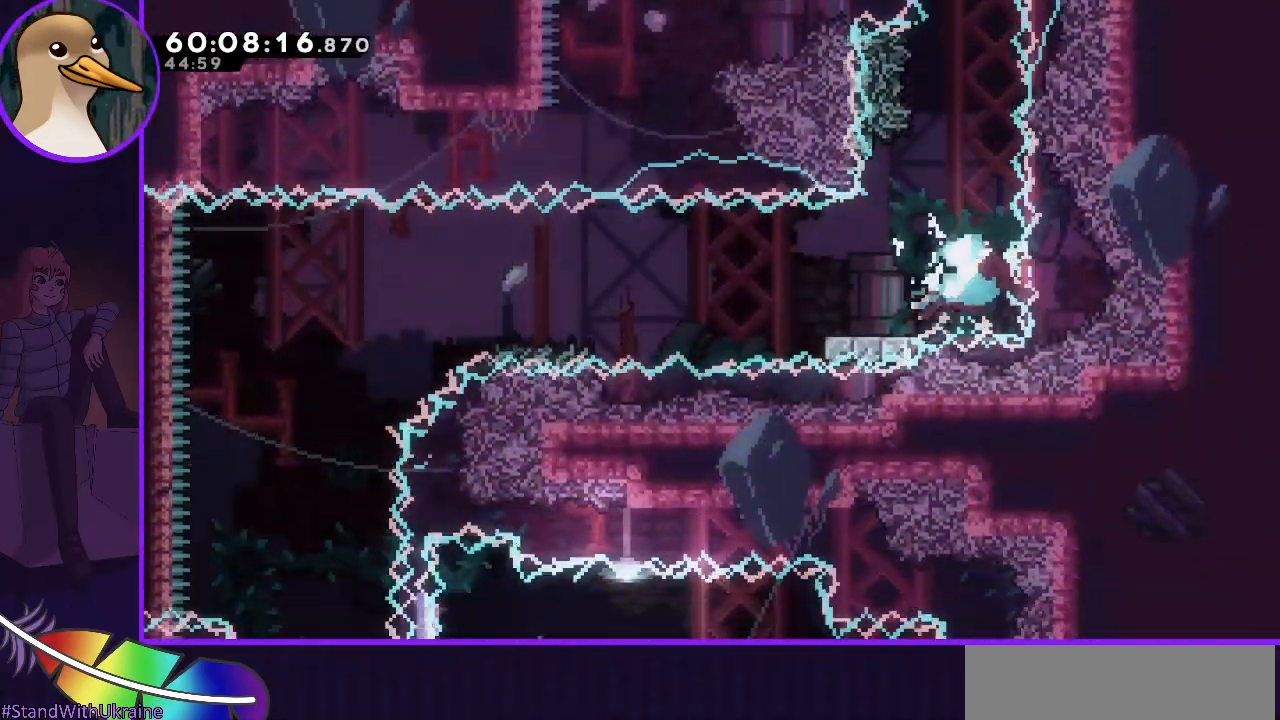
{"keys": ["grab", "jump", "left"], "events": [[50, "down", "up"], [50, "grab", "down"], [100, "jump", "down"]]}
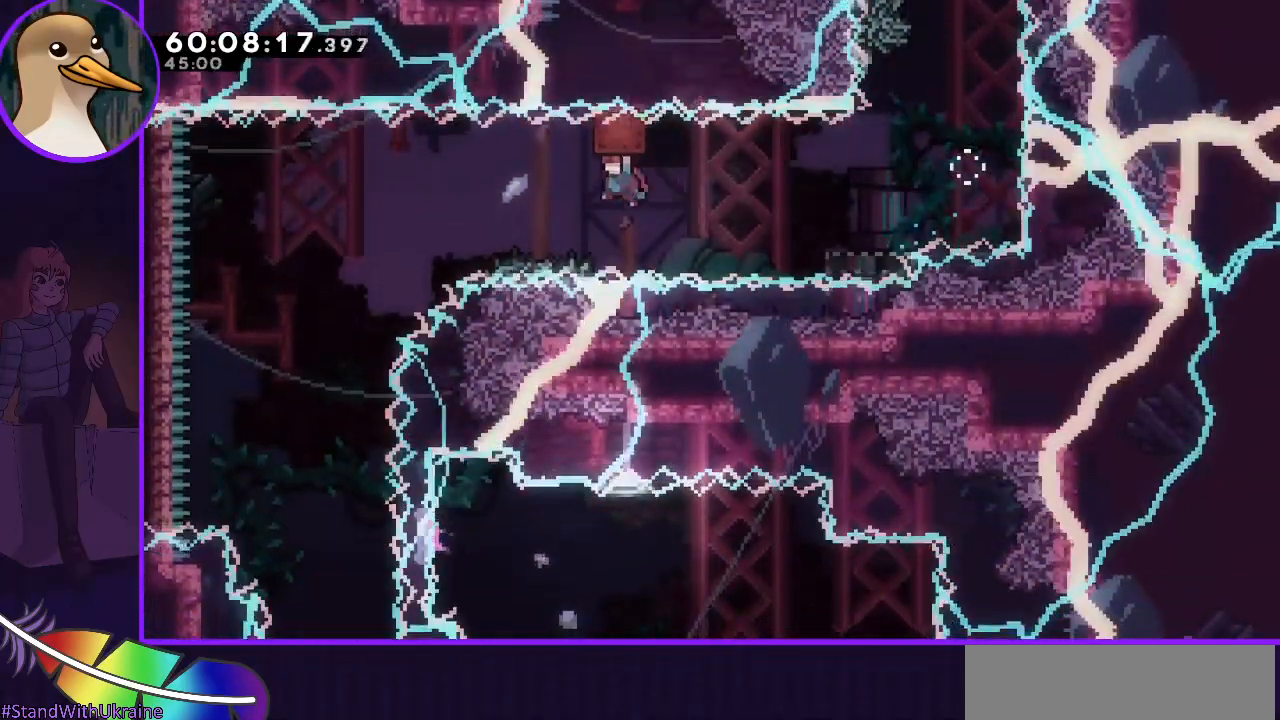
{"keys": ["grab", "right"], "events": [[300, "jump", "up"], [300, "left", "up"], [350, "right", "down"]]}
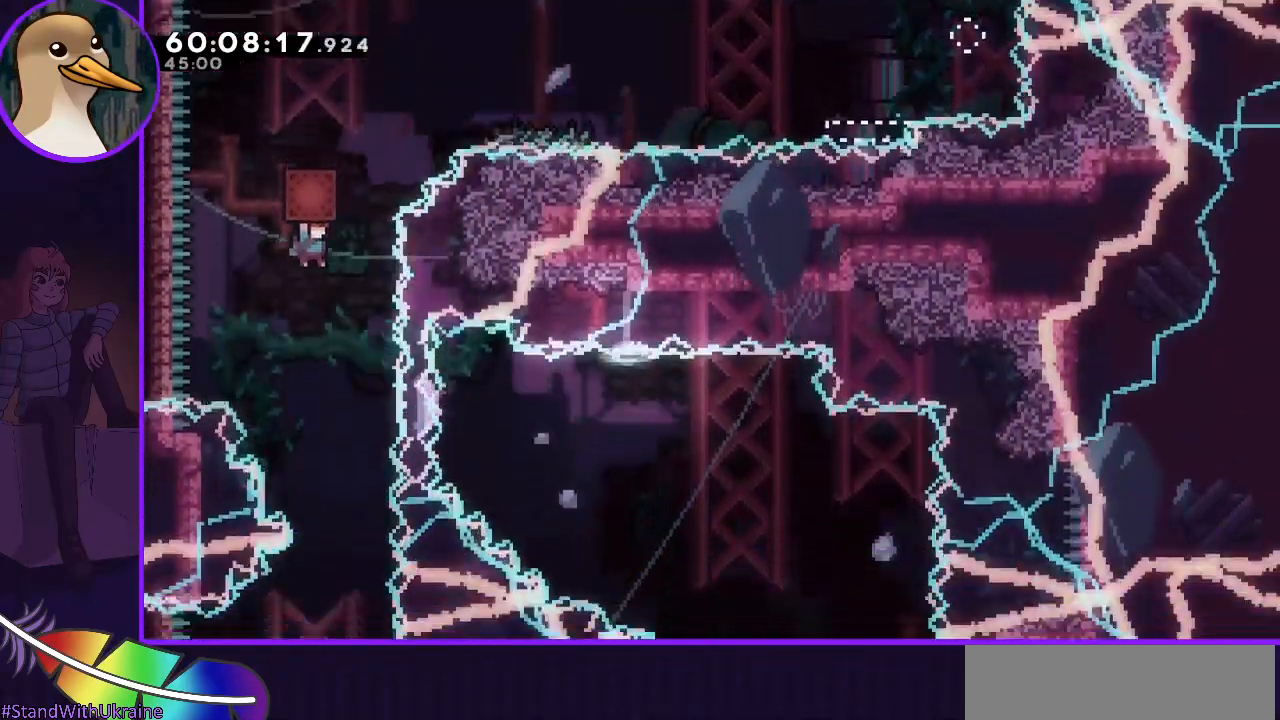
{"keys": [], "events": [[133, "right", "up"], [317, "right", "down"], [500, "grab", "up"], [500, "right", "up"]]}
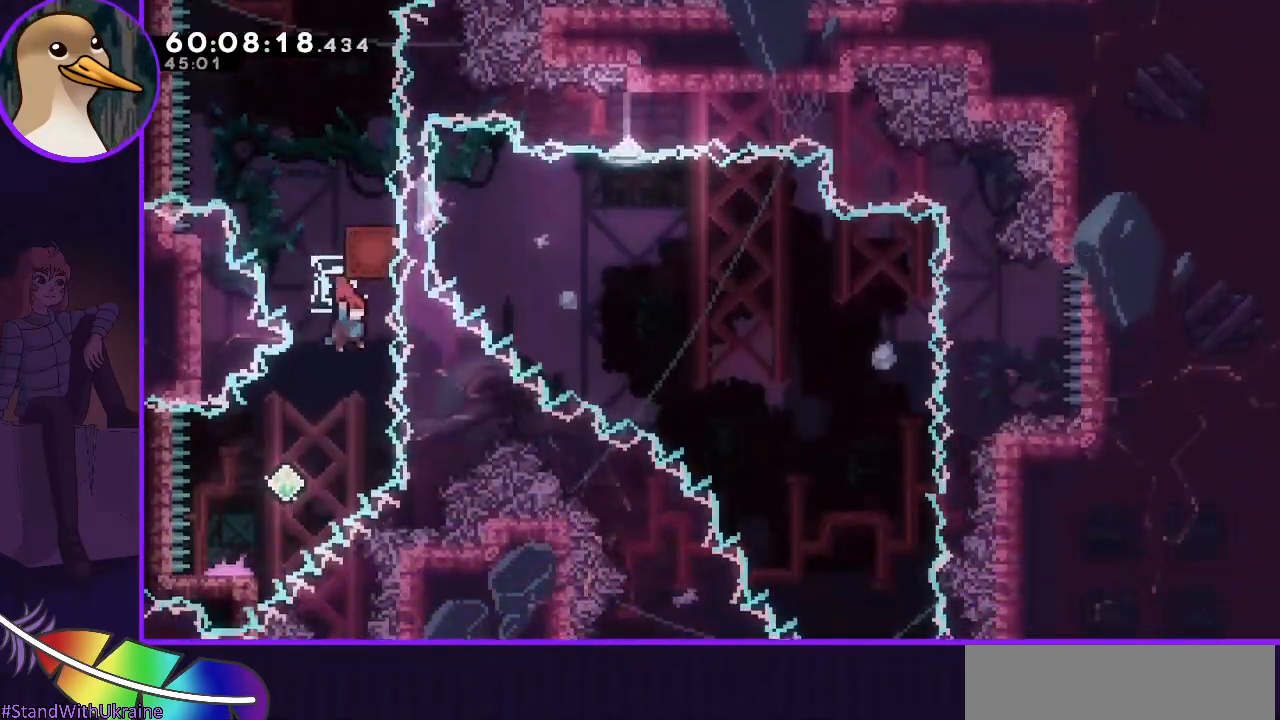
{"keys": ["grab", "left"], "events": [[150, "left", "down"], [333, "dash", "down"], [333, "down", "down"], [417, "dash", "up"], [467, "down", "up"], [467, "grab", "down"]]}
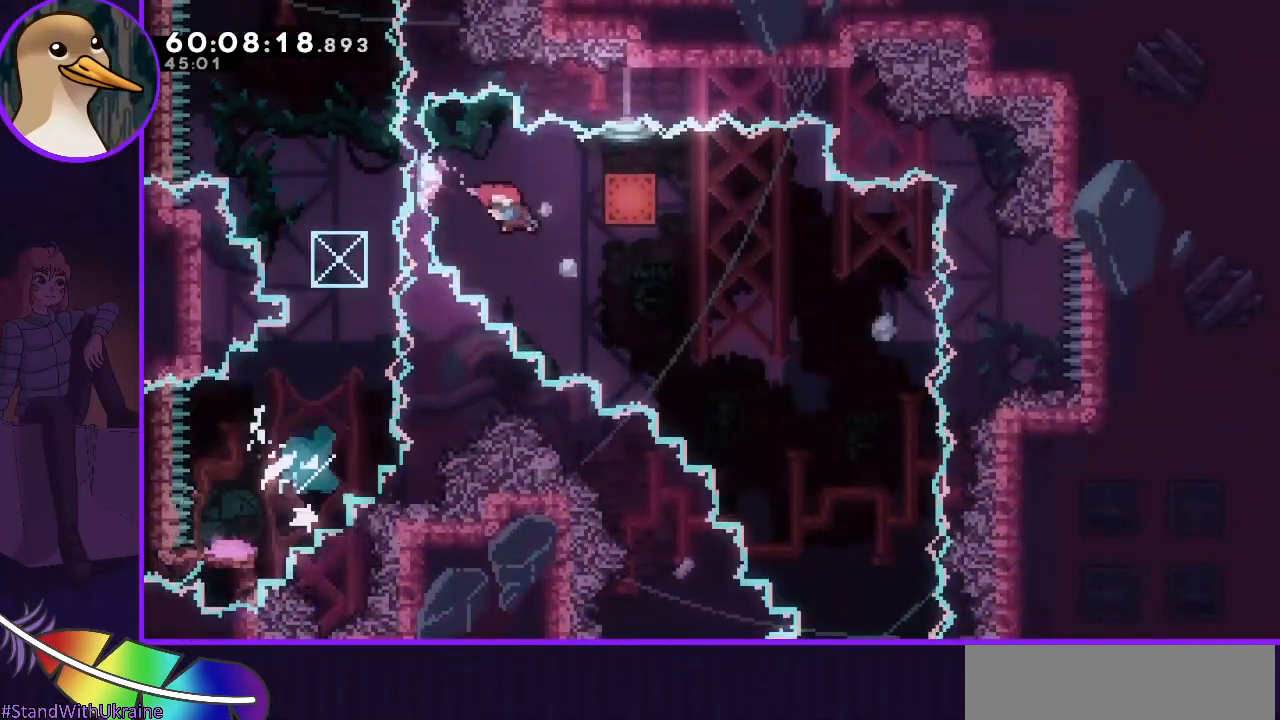
{"keys": ["grab", "right"], "events": [[67, "left", "up"], [67, "right", "down"]]}
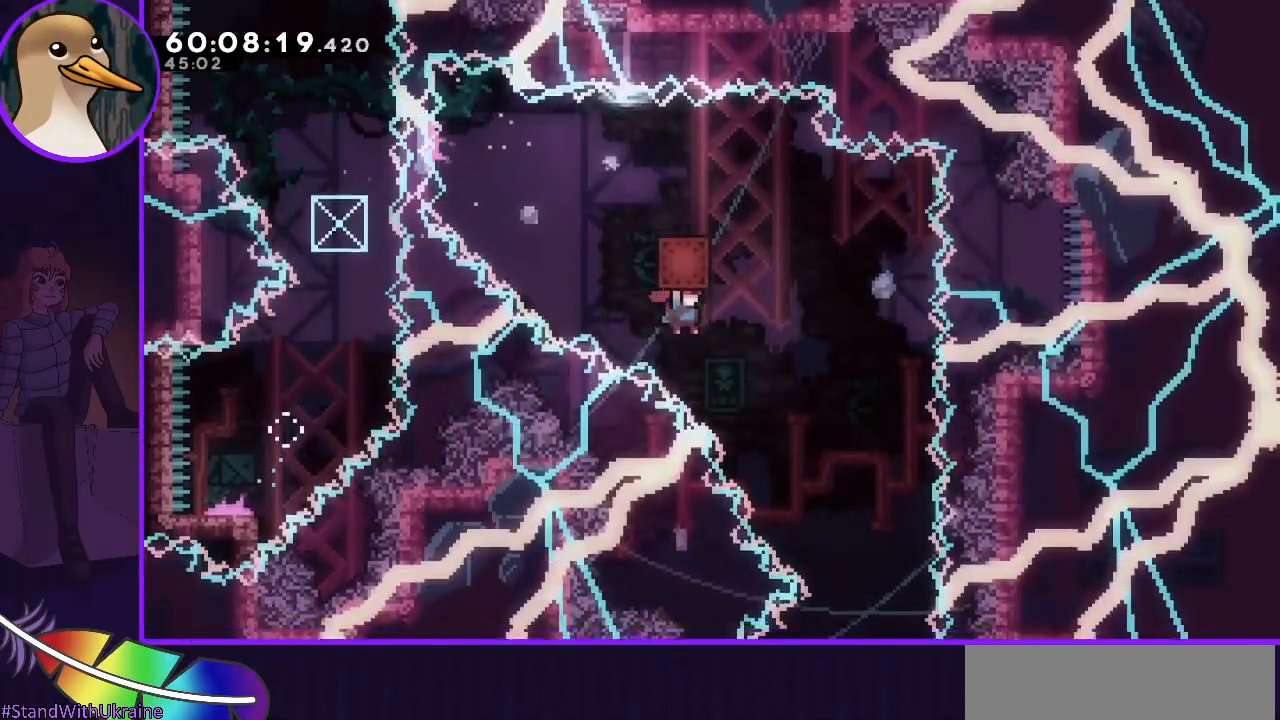
{"keys": ["grab", "right"], "events": []}
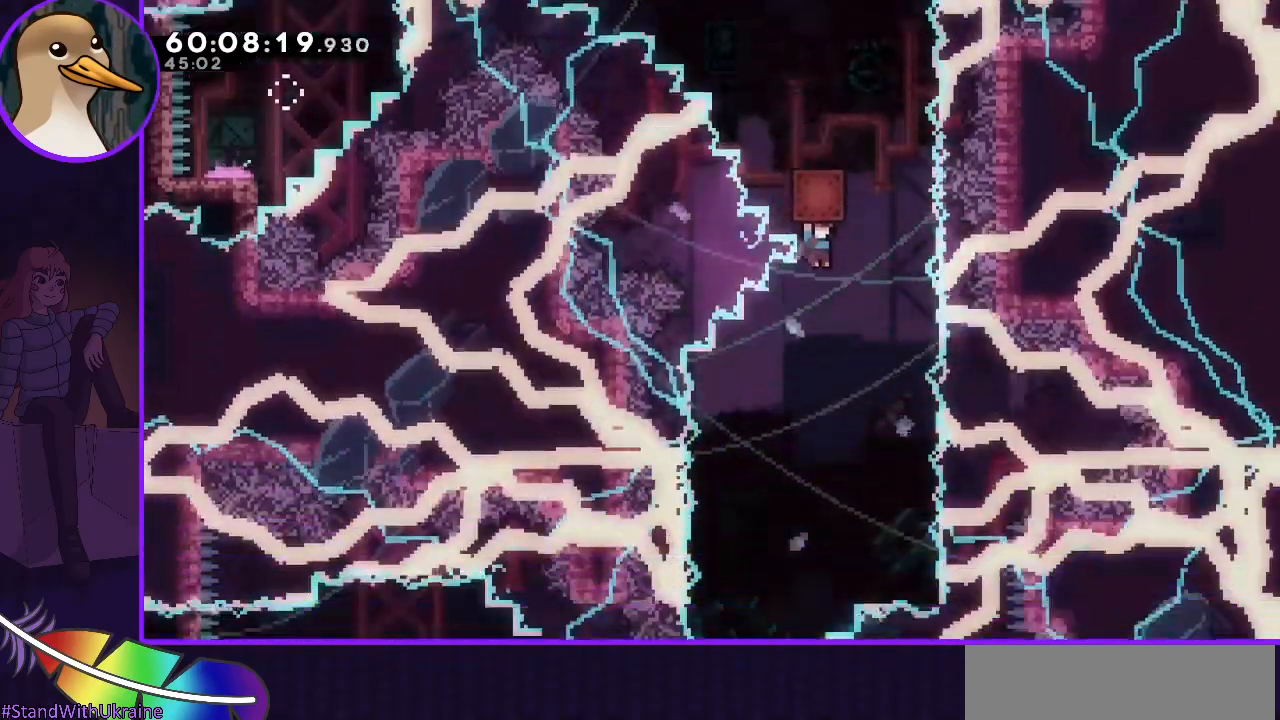
{"keys": ["grab", "left"], "events": [[100, "left", "down"], [100, "right", "up"], [317, "left", "up"], [467, "left", "down"]]}
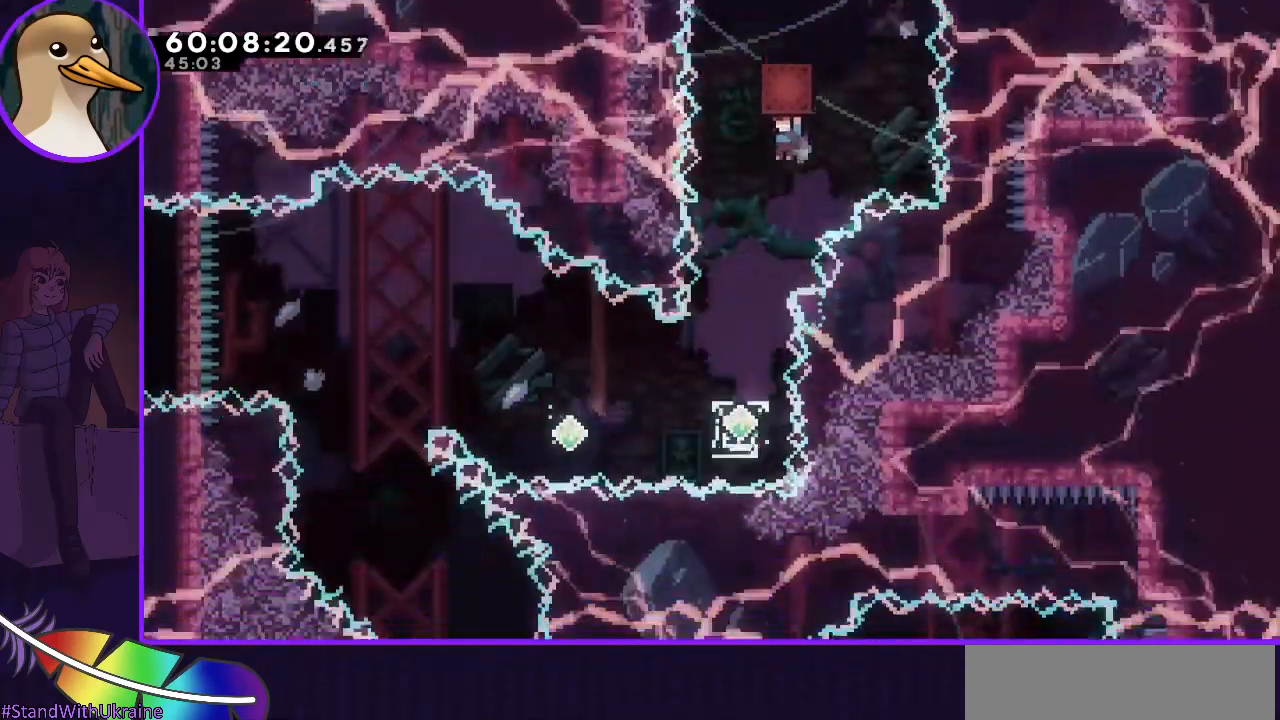
{"keys": [], "events": [[67, "left", "up"], [150, "left", "down"], [250, "left", "up"], [483, "grab", "up"]]}
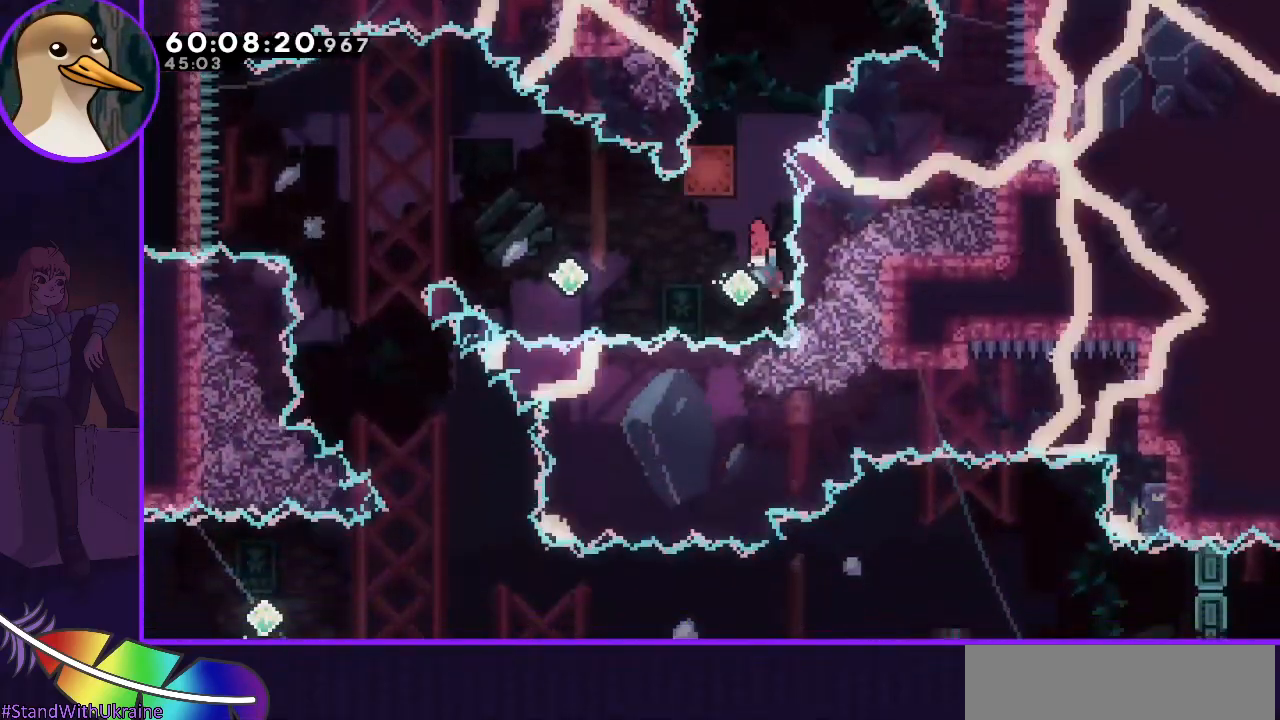
{"keys": ["dash", "left", "up"], "events": [[33, "left", "down"], [83, "dash", "down"], [267, "dash", "up"], [350, "up", "down"], [400, "dash", "down"]]}
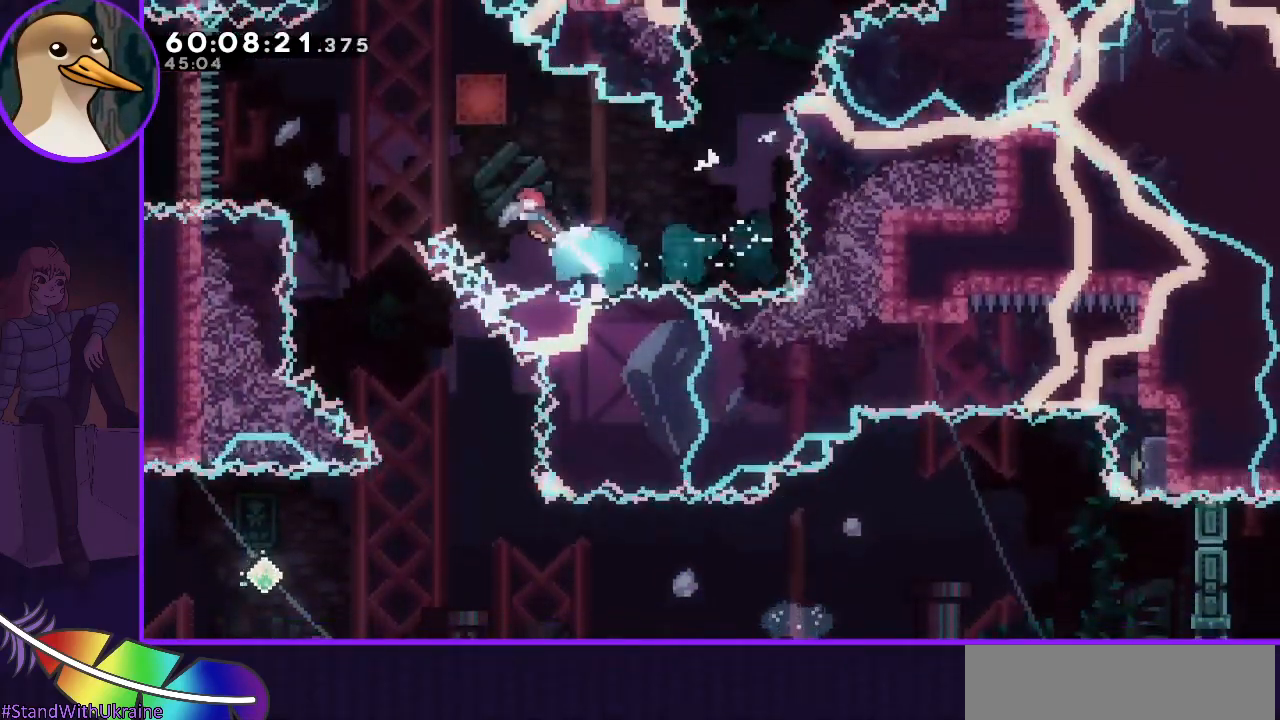
{"keys": ["grab", "left"], "events": [[50, "grab", "down"], [183, "dash", "up"], [233, "up", "up"]]}
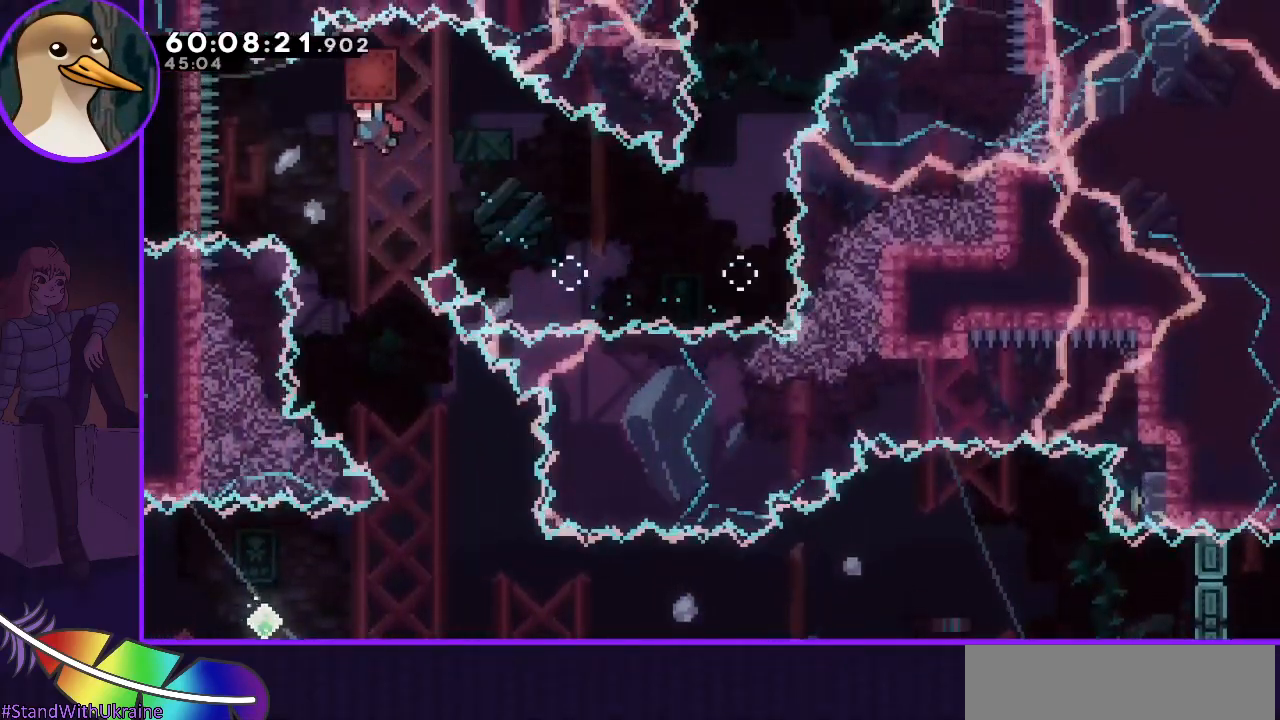
{"keys": ["grab"], "events": [[67, "left", "up"], [200, "right", "down"], [383, "right", "up"]]}
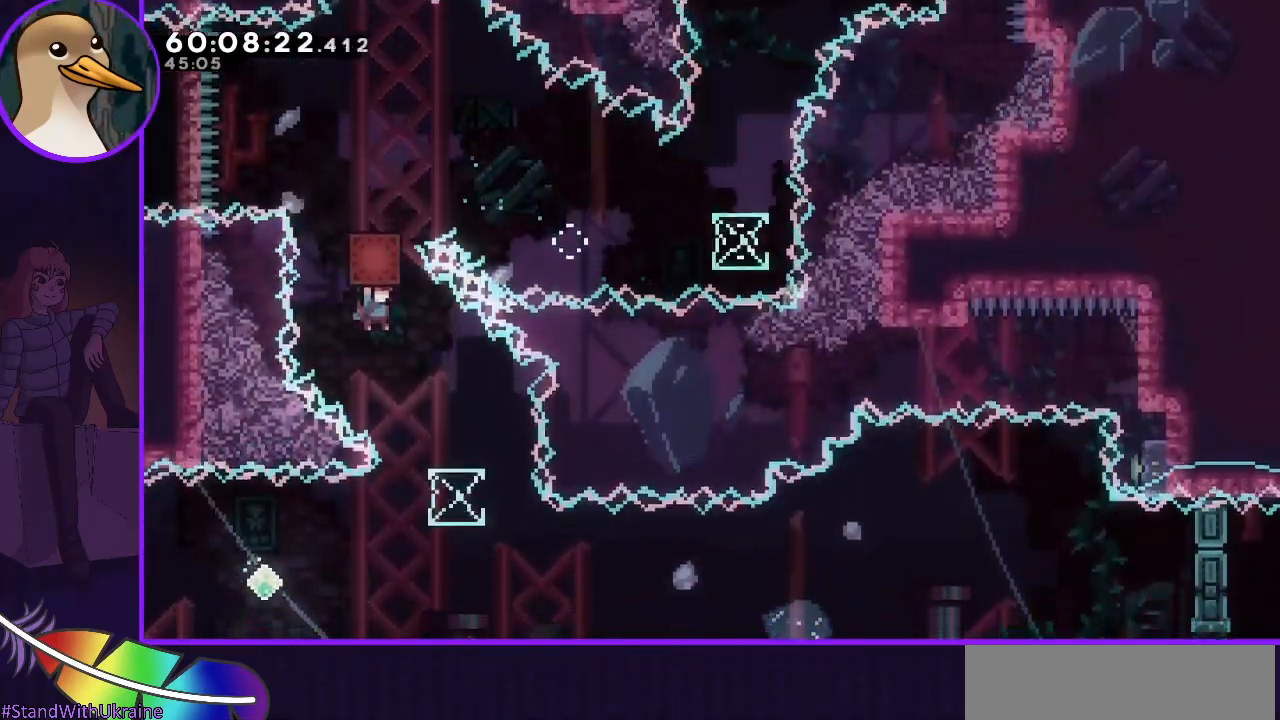
{"keys": ["dash", "left"], "events": [[33, "right", "down"], [317, "grab", "up"], [350, "right", "up"], [400, "left", "down"], [500, "dash", "down"]]}
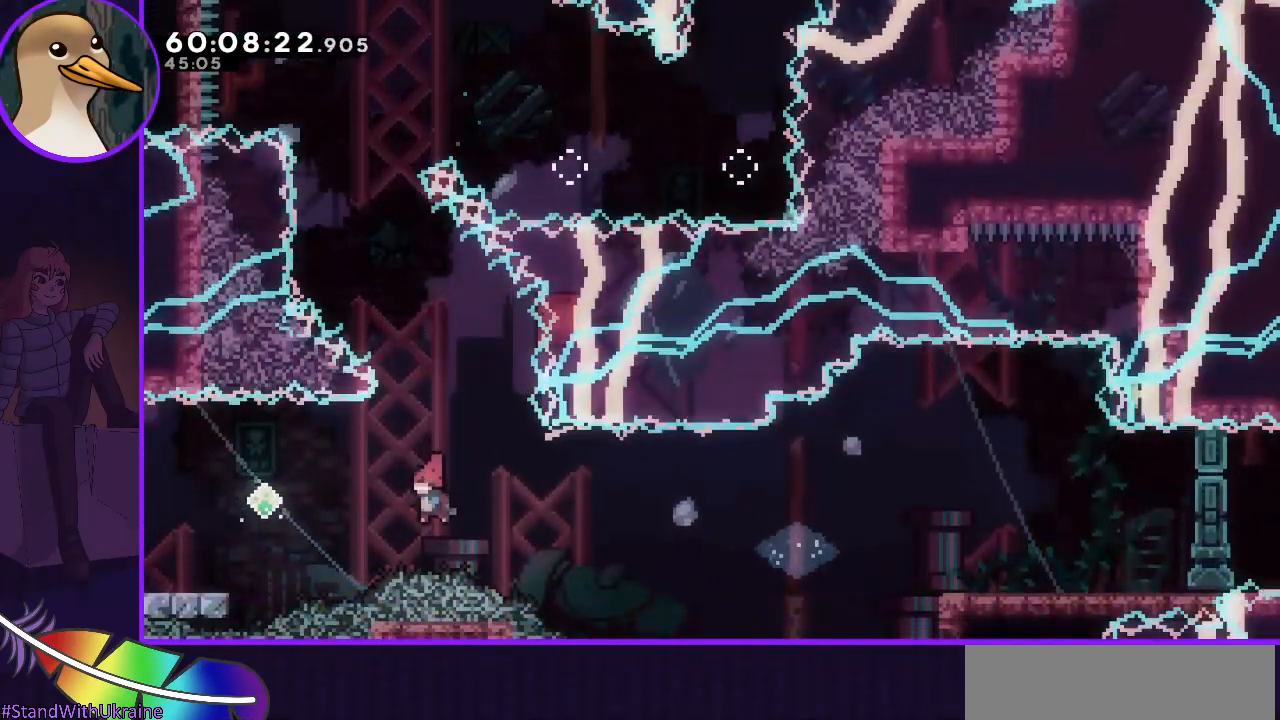
{"keys": ["down", "left"], "events": [[150, "dash", "up"], [233, "left", "up"], [350, "dash", "down"], [350, "down", "down"], [350, "left", "down"], [467, "dash", "up"]]}
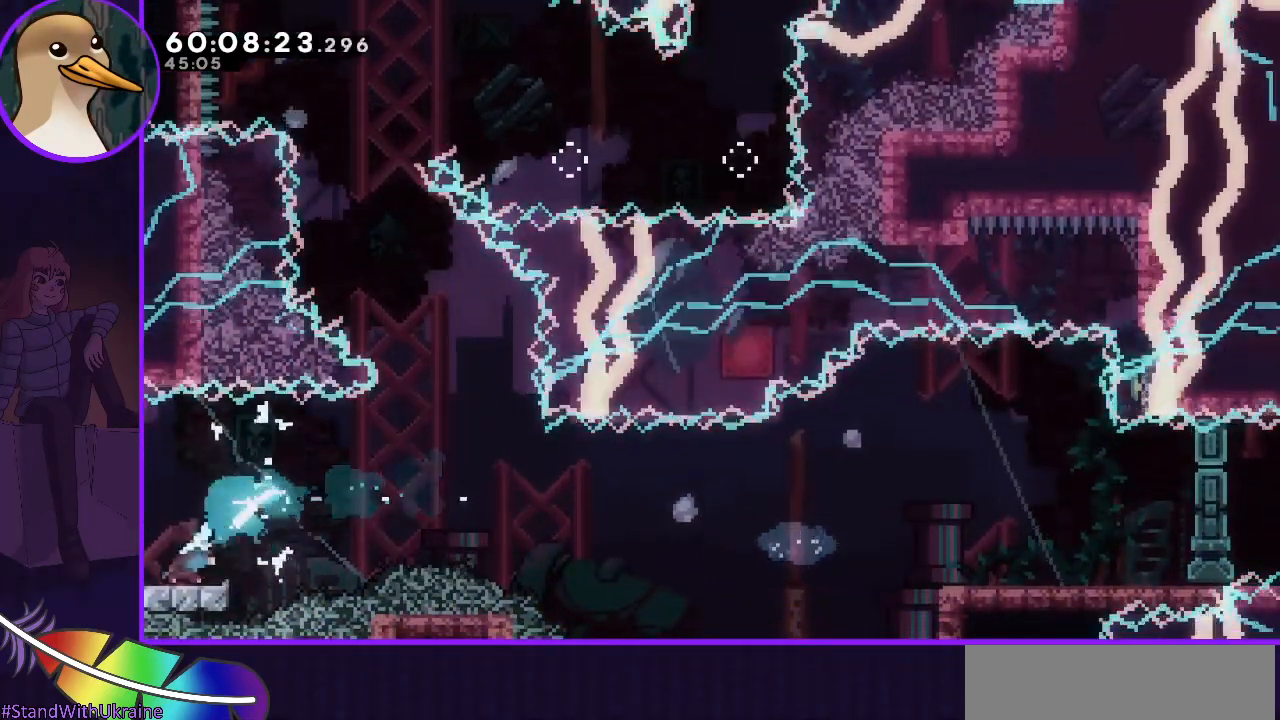
{"keys": ["jump", "right"], "events": [[17, "down", "up"], [17, "left", "up"], [17, "right", "down"], [67, "jump", "down"]]}
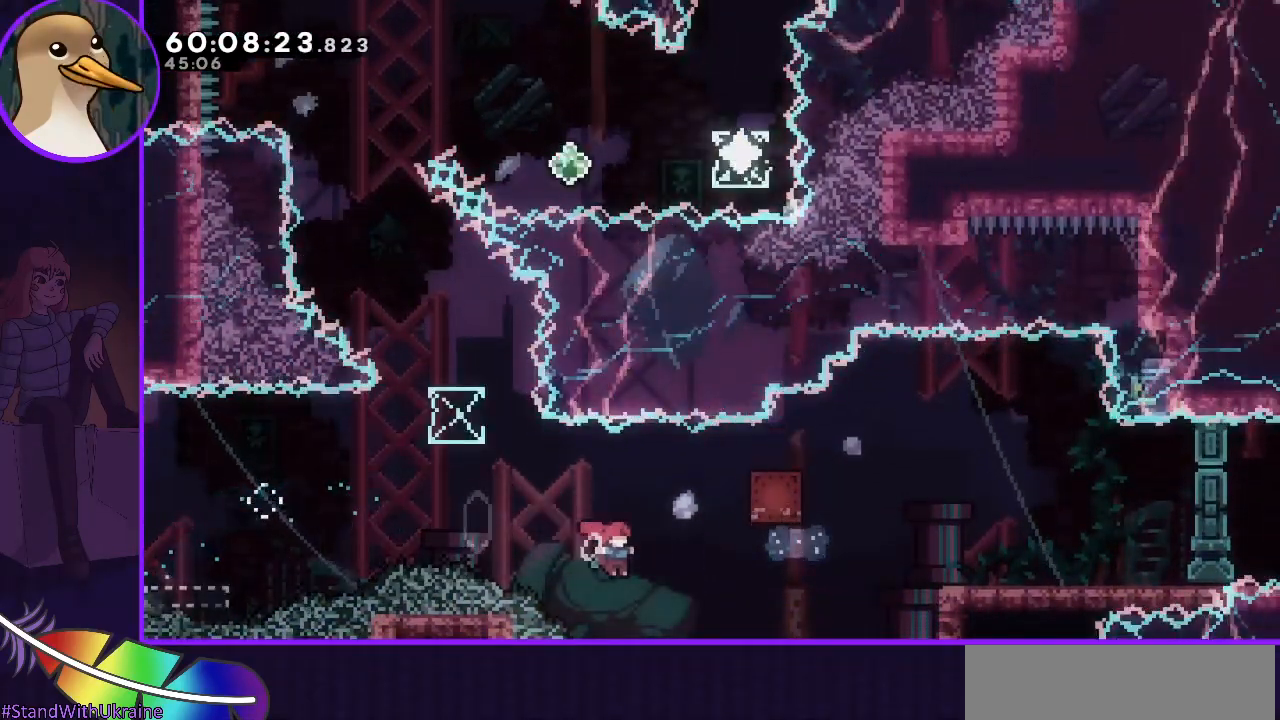
{"keys": ["dash", "grab", "jump", "right"], "events": [[133, "dash", "down"], [133, "up", "down"], [267, "up", "up"], [317, "grab", "down"]]}
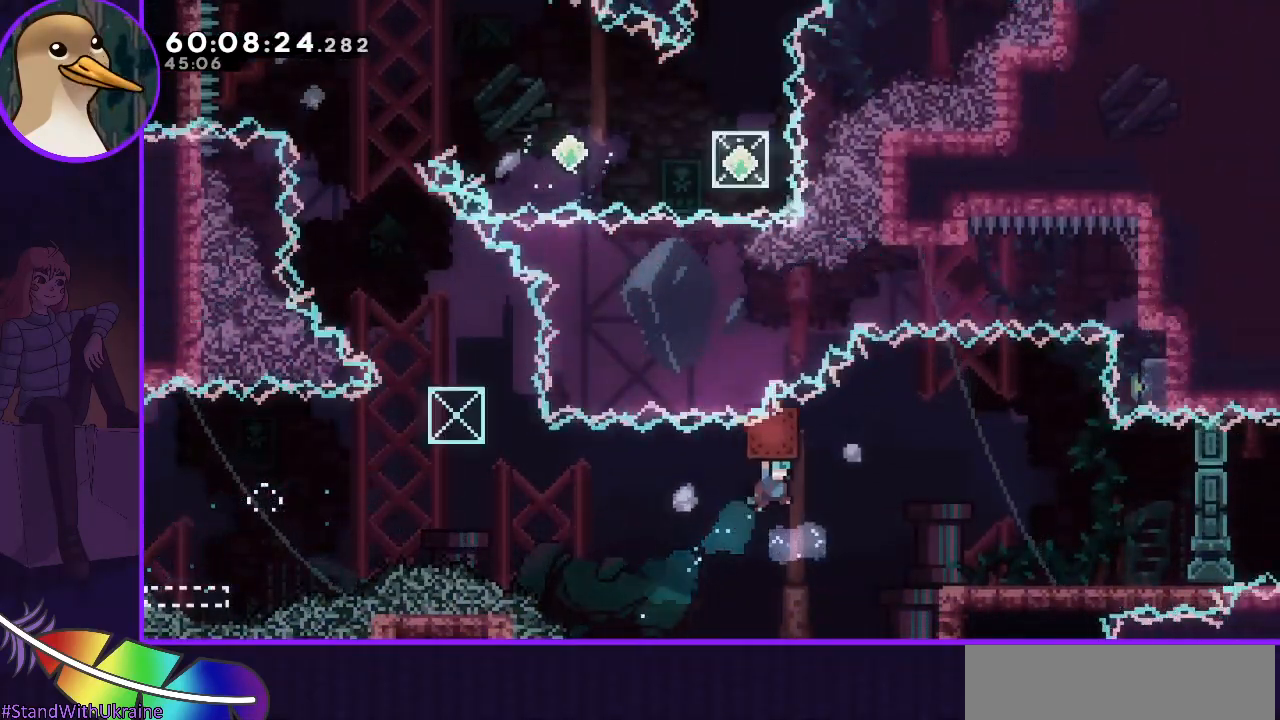
{"keys": ["grab", "right"], "events": [[367, "dash", "up"], [367, "jump", "up"]]}